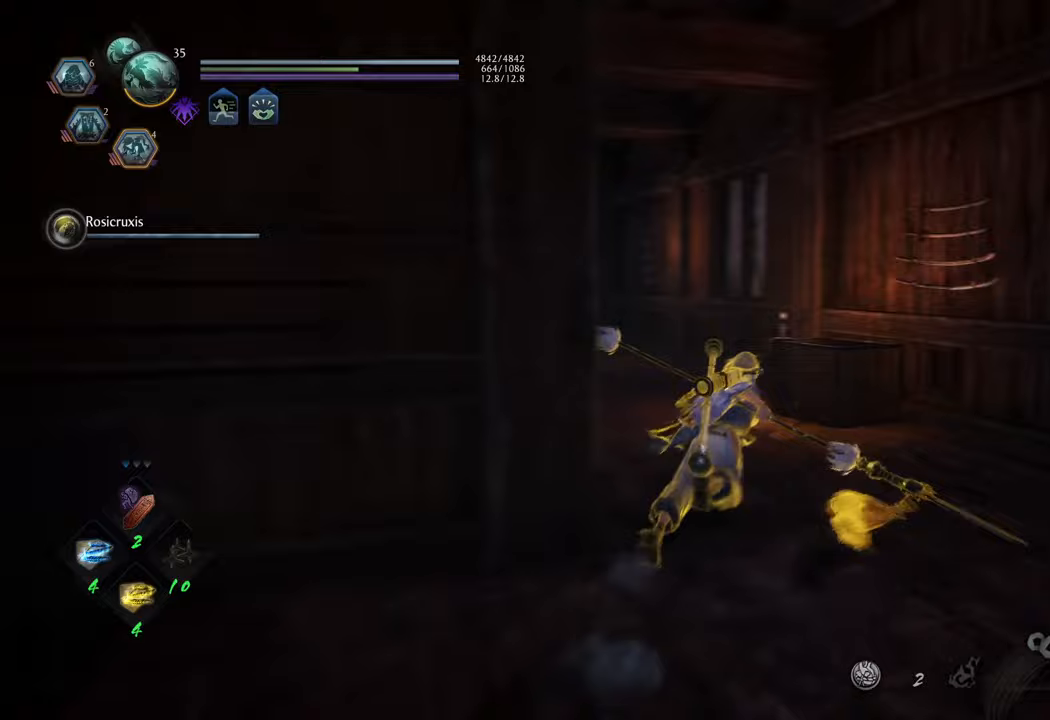
Gameplay with a controller (Xbox layout); each line is a JSON object with the inputs held at the frame after it. "events" lists button and stick changes between this image and that frame as [ms after this image, input, new state], when the widget could be followed in between. Not read: L3.
{"buttons": [], "left_stick": "up", "right_stick": "left", "events": [[17, "A", "up"], [167, "right_stick", "left"]]}
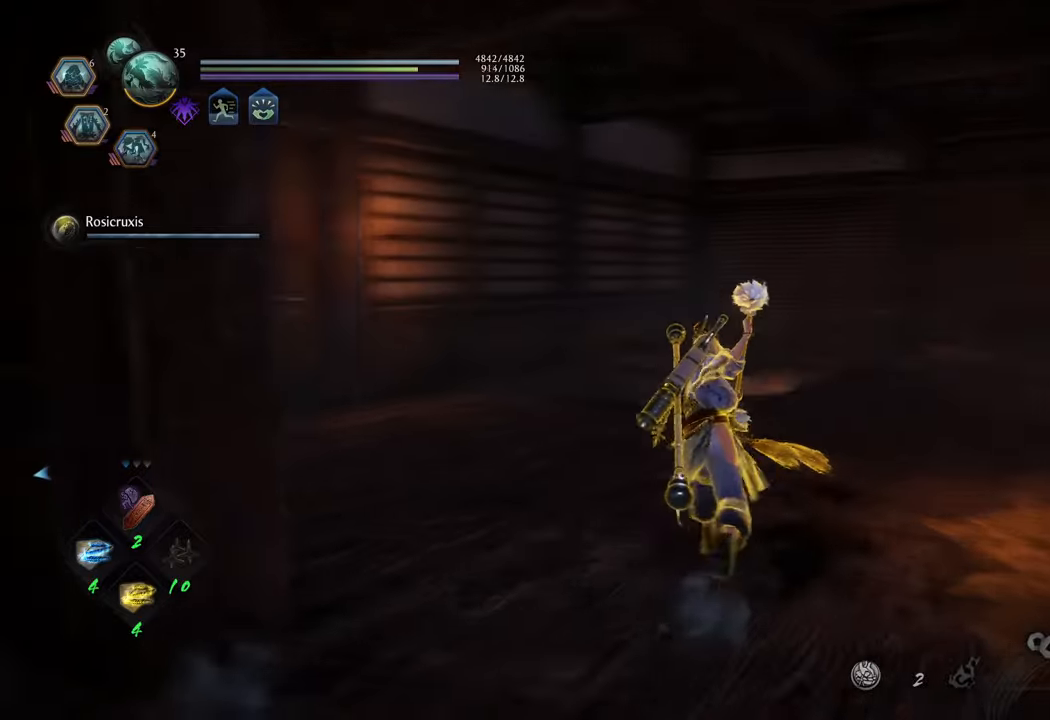
{"buttons": [], "left_stick": "up-right", "right_stick": "center", "events": [[83, "right_stick", "center"], [117, "A", "down"], [433, "A", "up"], [500, "left_stick", "up-right"]]}
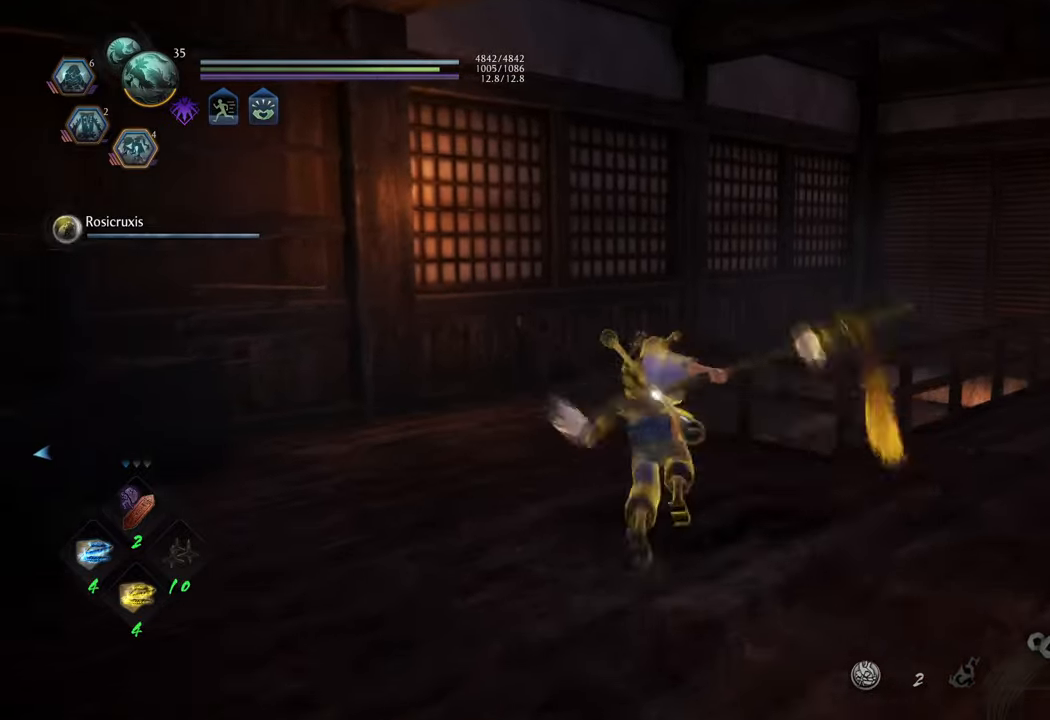
{"buttons": ["A"], "left_stick": "up-right", "right_stick": "center", "events": [[167, "right_stick", "right"], [417, "right_stick", "center"], [467, "A", "down"]]}
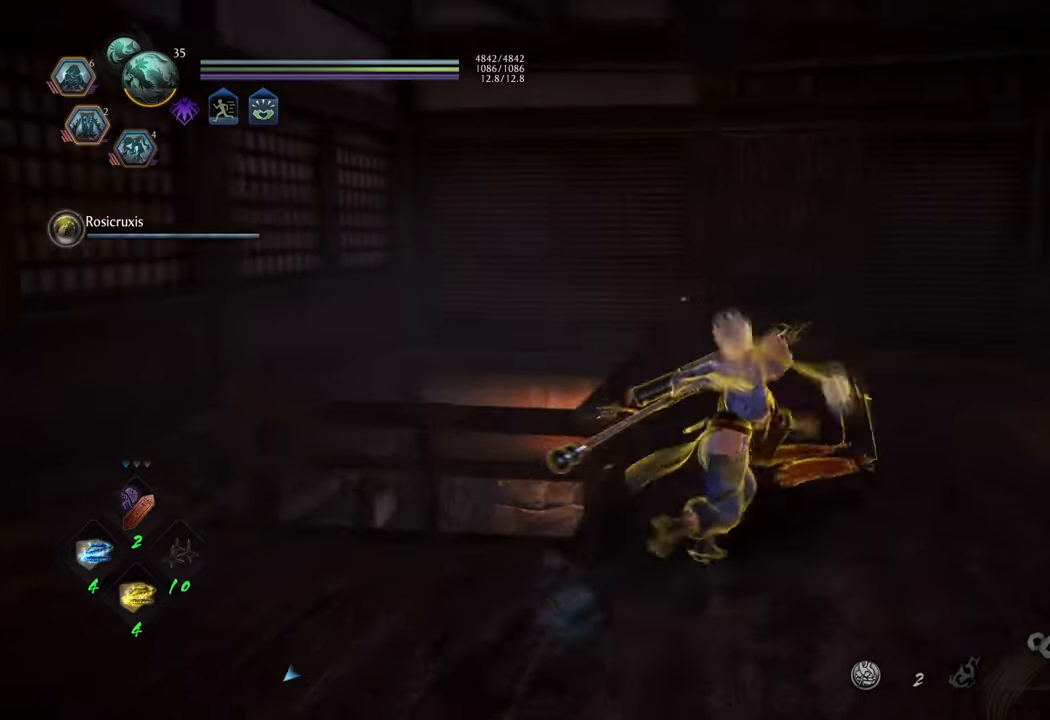
{"buttons": ["A"], "left_stick": "up", "right_stick": "center", "events": [[117, "left_stick", "up"]]}
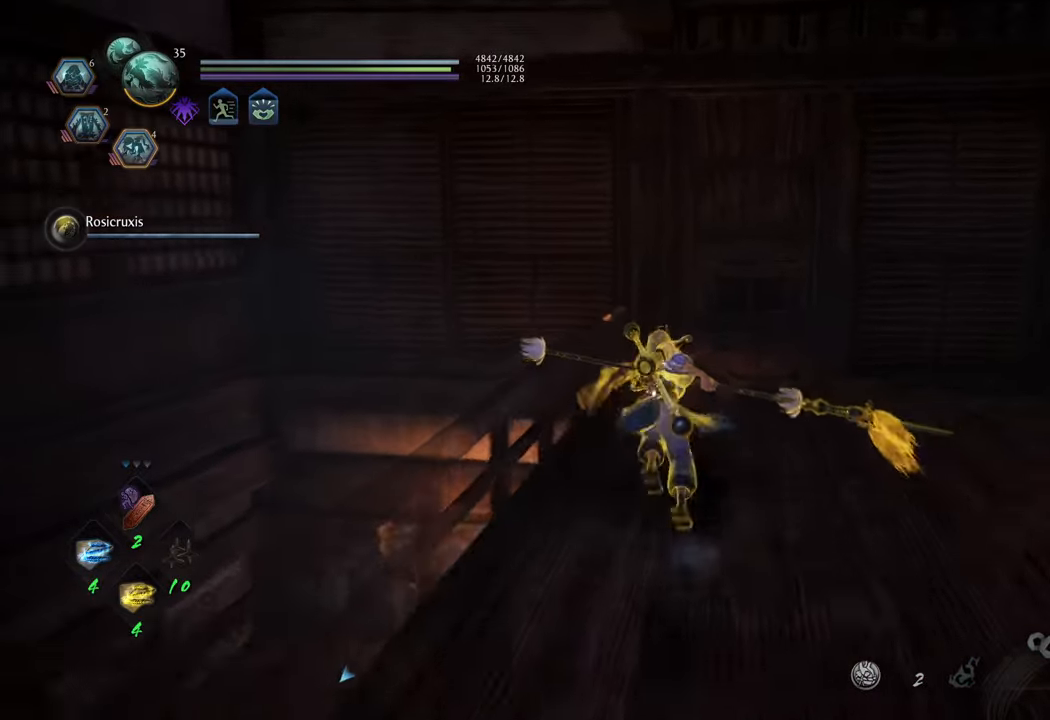
{"buttons": ["A"], "left_stick": "up", "right_stick": "center", "events": []}
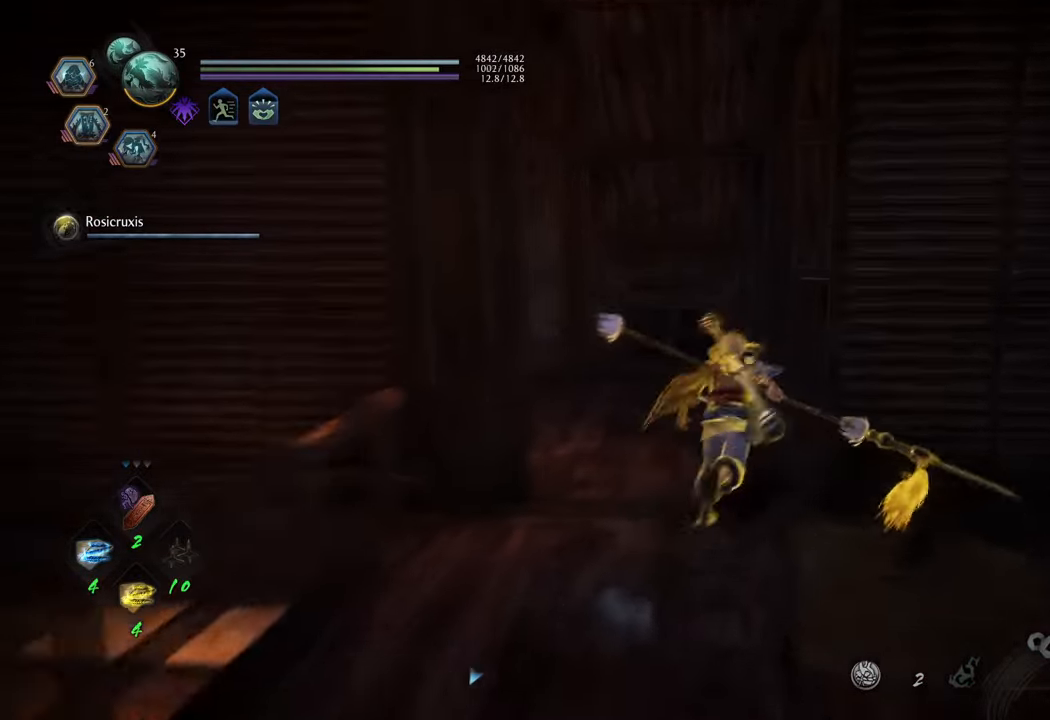
{"buttons": ["A"], "left_stick": "up-left", "right_stick": "center", "events": [[167, "left_stick", "up-left"]]}
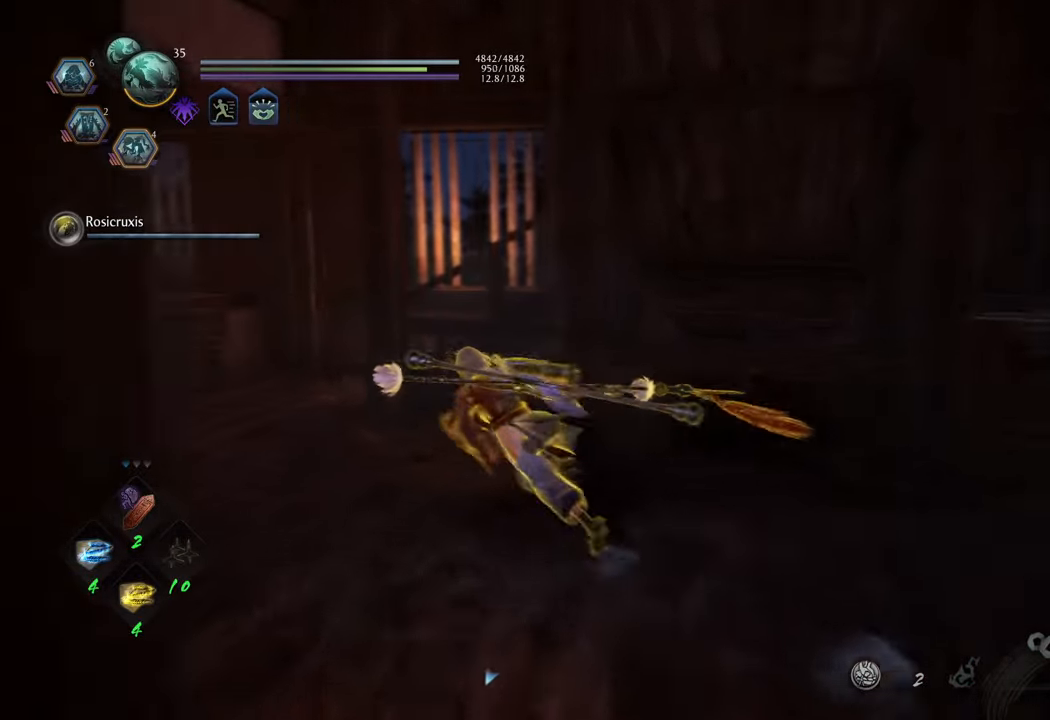
{"buttons": ["A"], "left_stick": "up", "right_stick": "center", "events": [[383, "left_stick", "up"], [400, "A", "up"], [417, "A", "down"]]}
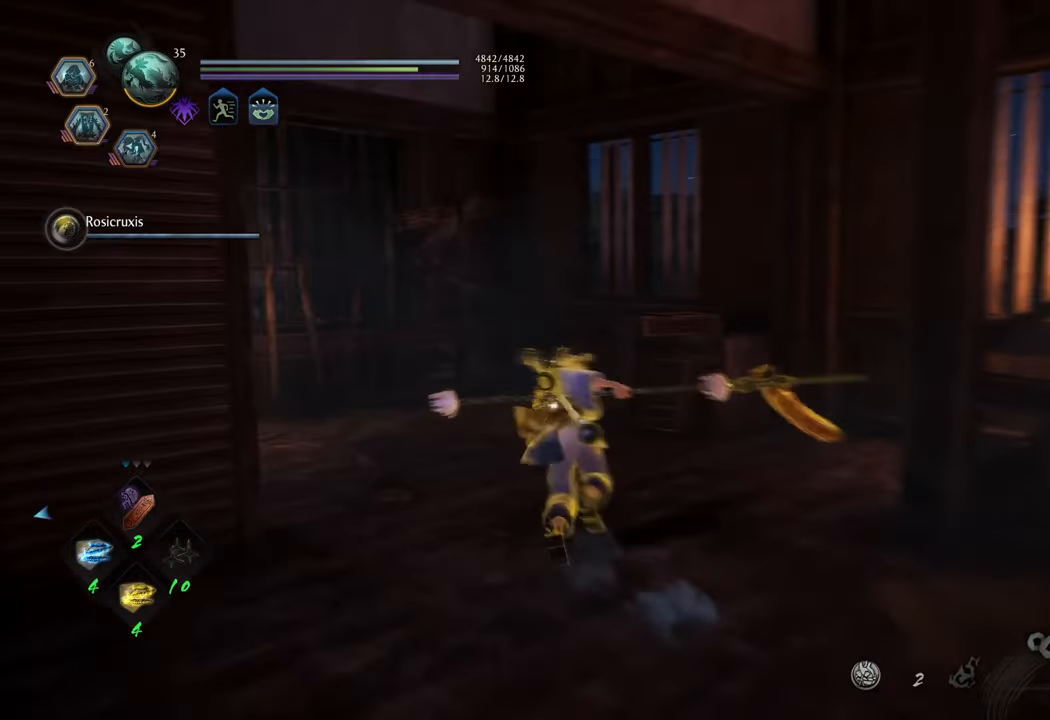
{"buttons": [], "left_stick": "right", "right_stick": "right", "events": [[100, "left_stick", "up-right"], [150, "A", "up"], [317, "left_stick", "right"], [383, "right_stick", "right"]]}
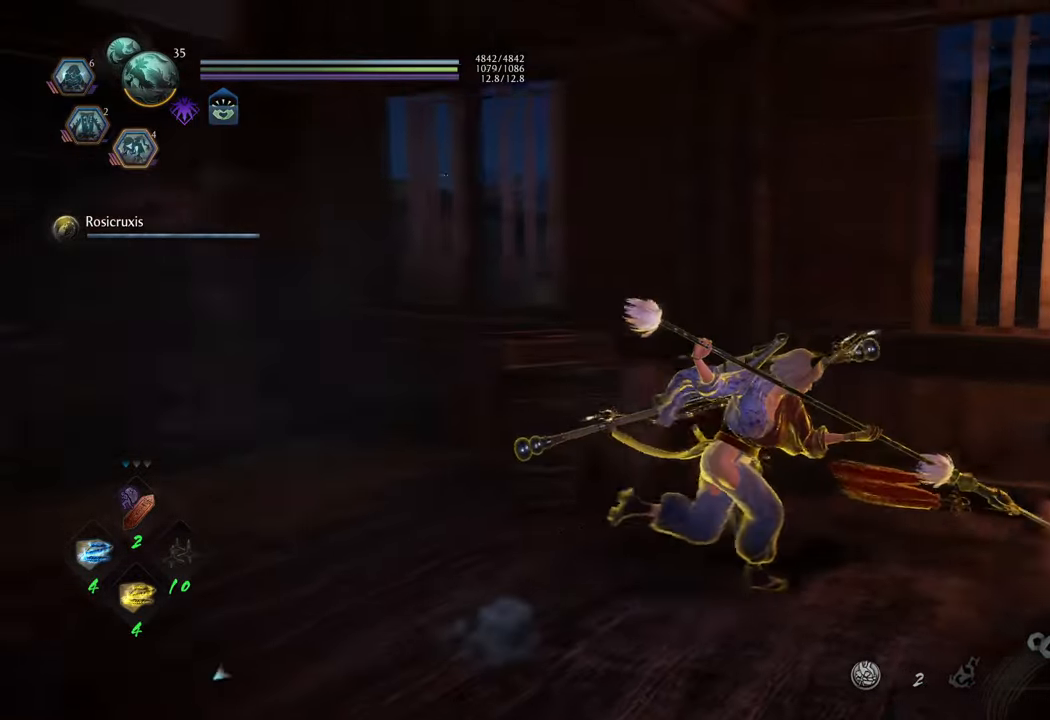
{"buttons": [], "left_stick": "up", "right_stick": "right", "events": [[67, "left_stick", "up-right"], [367, "left_stick", "up"]]}
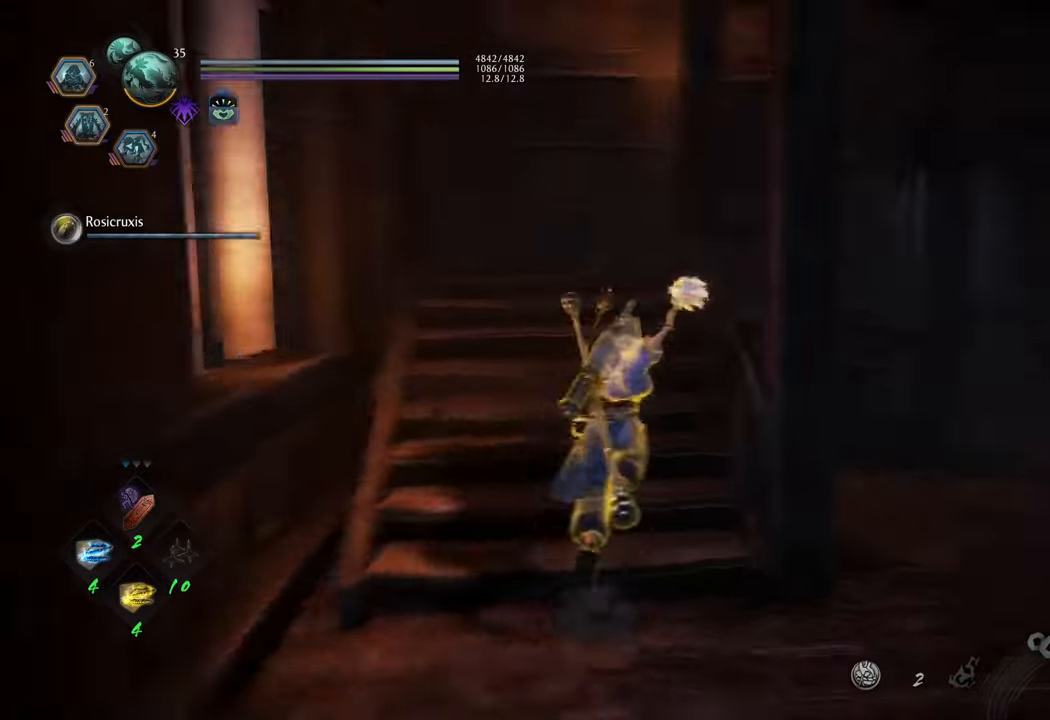
{"buttons": ["A"], "left_stick": "up-left", "right_stick": "center", "events": [[67, "left_stick", "up-left"], [200, "right_stick", "center"], [417, "A", "down"]]}
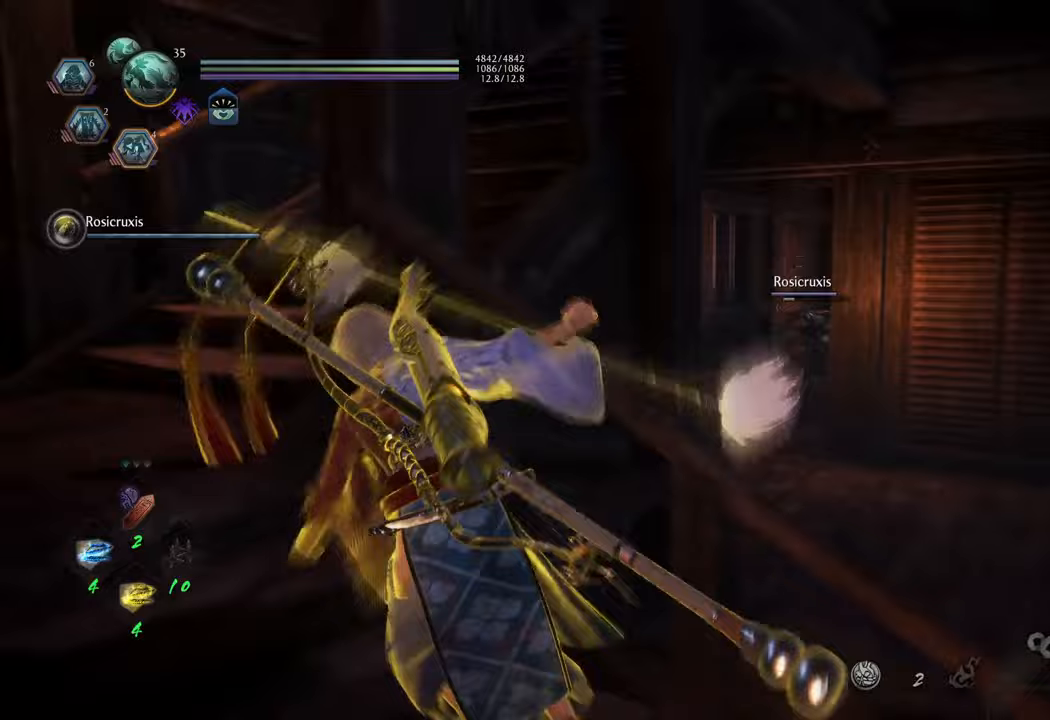
{"buttons": ["A"], "left_stick": "up", "right_stick": "center", "events": [[400, "left_stick", "up"]]}
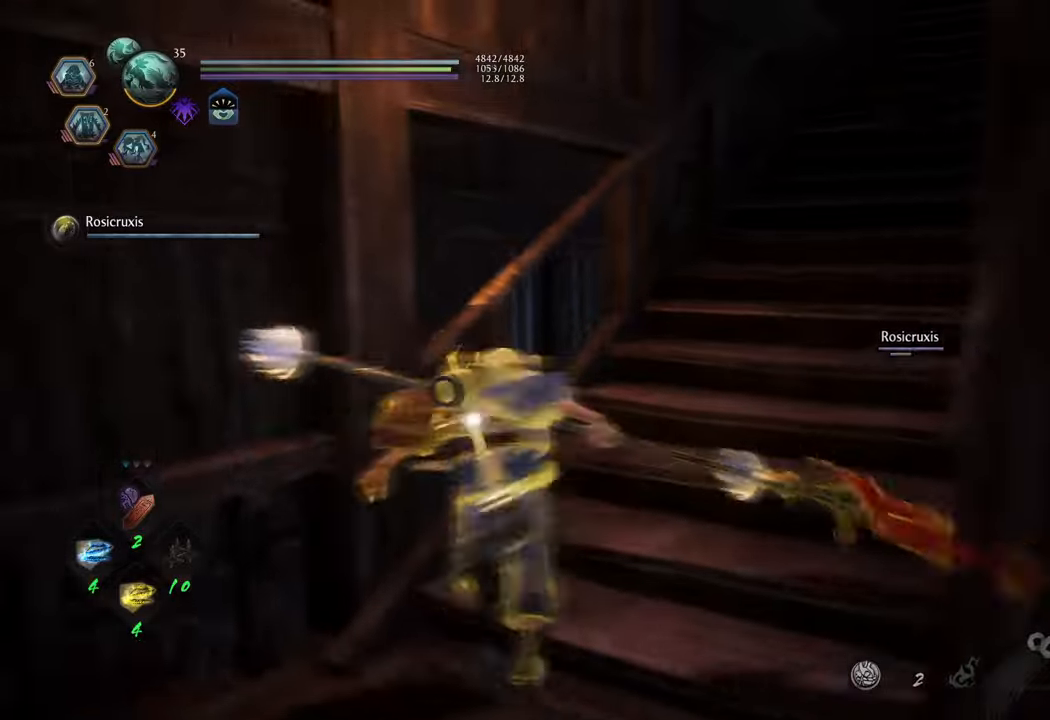
{"buttons": ["A"], "left_stick": "up-right", "right_stick": "center", "events": [[17, "left_stick", "up-right"]]}
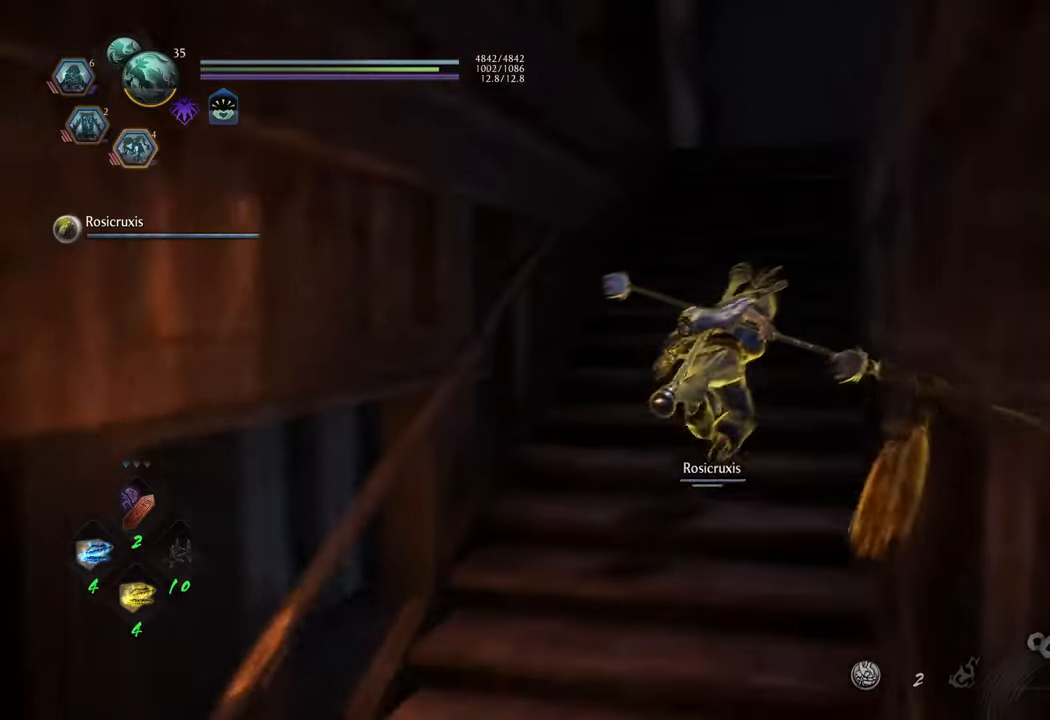
{"buttons": ["A"], "left_stick": "up", "right_stick": "center", "events": [[33, "left_stick", "up"]]}
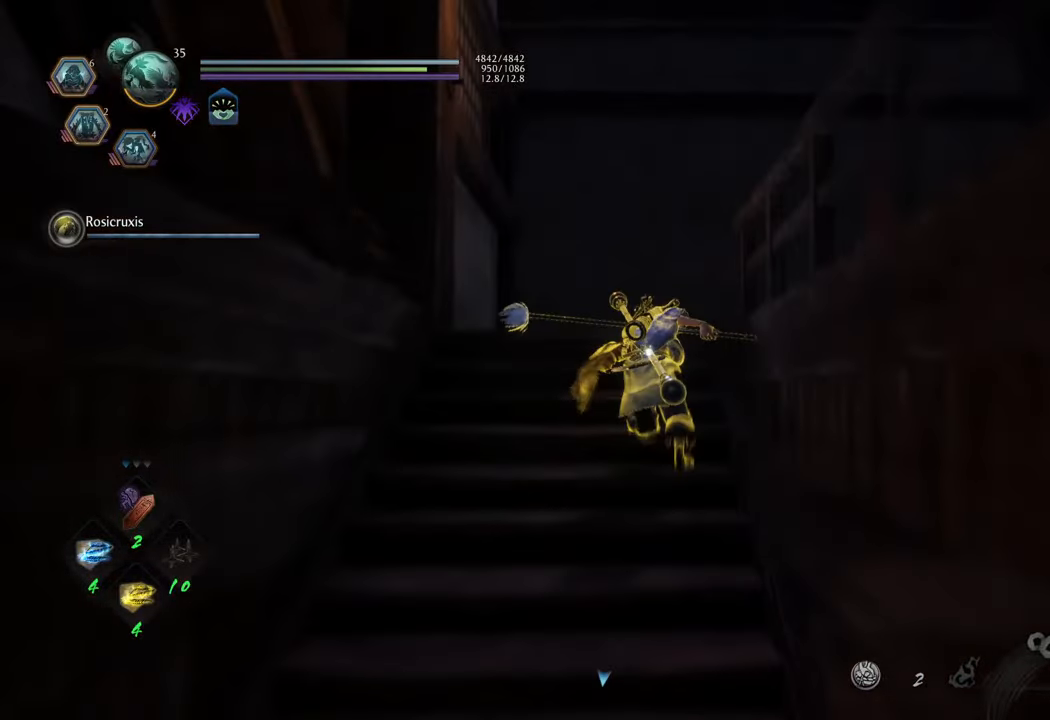
{"buttons": [], "left_stick": "up-right", "right_stick": "right", "events": [[167, "A", "up"], [217, "left_stick", "up-right"], [417, "right_stick", "right"]]}
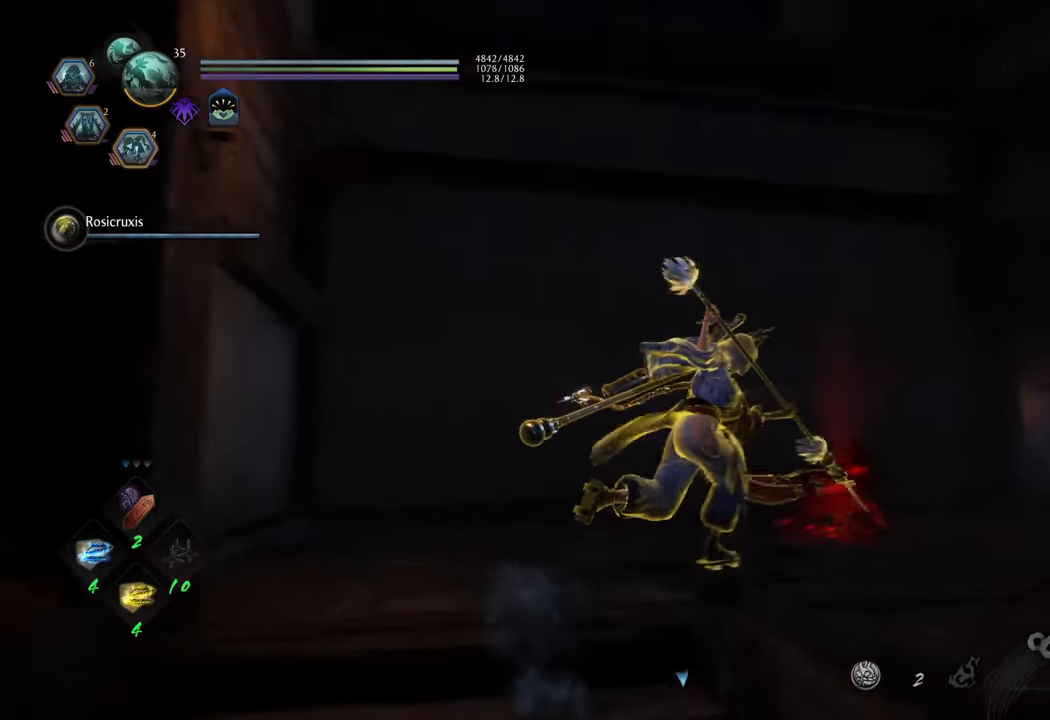
{"buttons": [], "left_stick": "up", "right_stick": "center", "events": [[150, "left_stick", "up"], [267, "right_stick", "up-right"], [383, "right_stick", "center"]]}
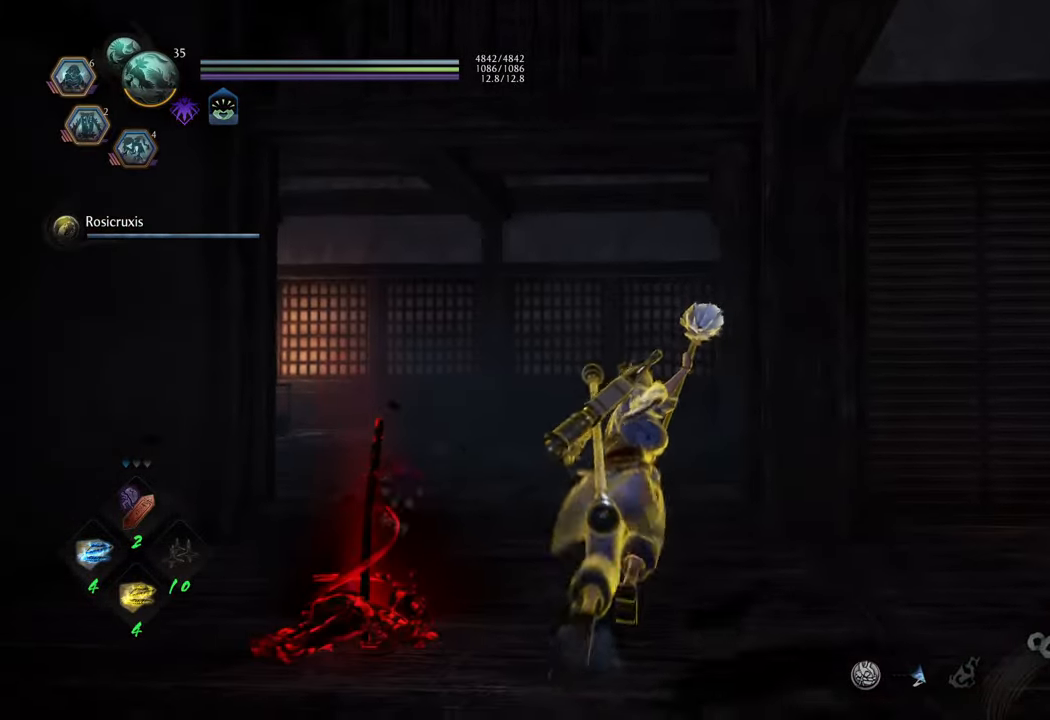
{"buttons": [], "left_stick": "center", "right_stick": "center", "events": [[183, "left_stick", "center"]]}
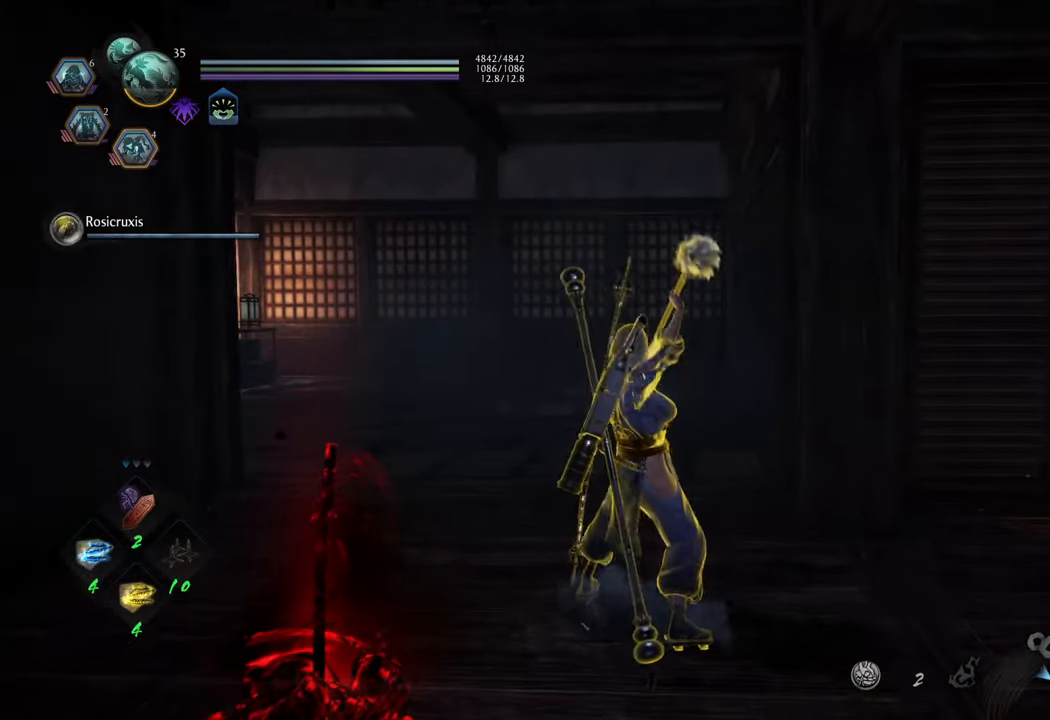
{"buttons": ["A"], "left_stick": "up", "right_stick": "center", "events": [[50, "left_stick", "up"], [150, "A", "down"]]}
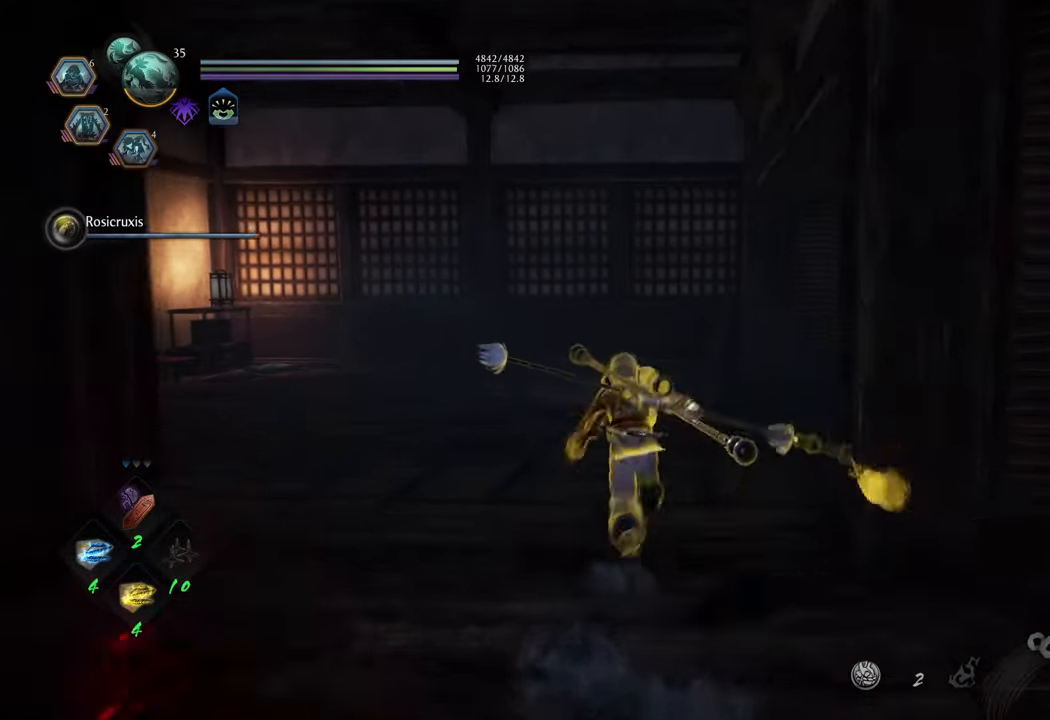
{"buttons": [], "left_stick": "center", "right_stick": "right", "events": [[133, "A", "up"], [333, "left_stick", "up-left"], [383, "right_stick", "right"], [450, "left_stick", "center"]]}
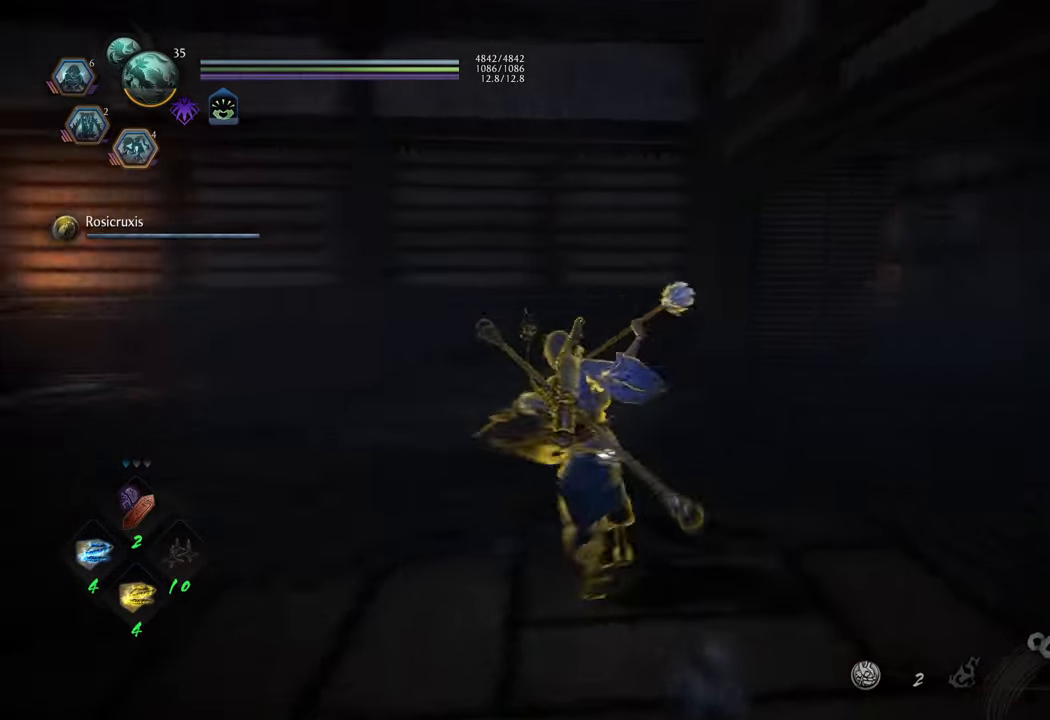
{"buttons": [], "left_stick": "center", "right_stick": "left", "events": [[233, "right_stick", "center"], [400, "right_stick", "up-left"], [450, "right_stick", "left"]]}
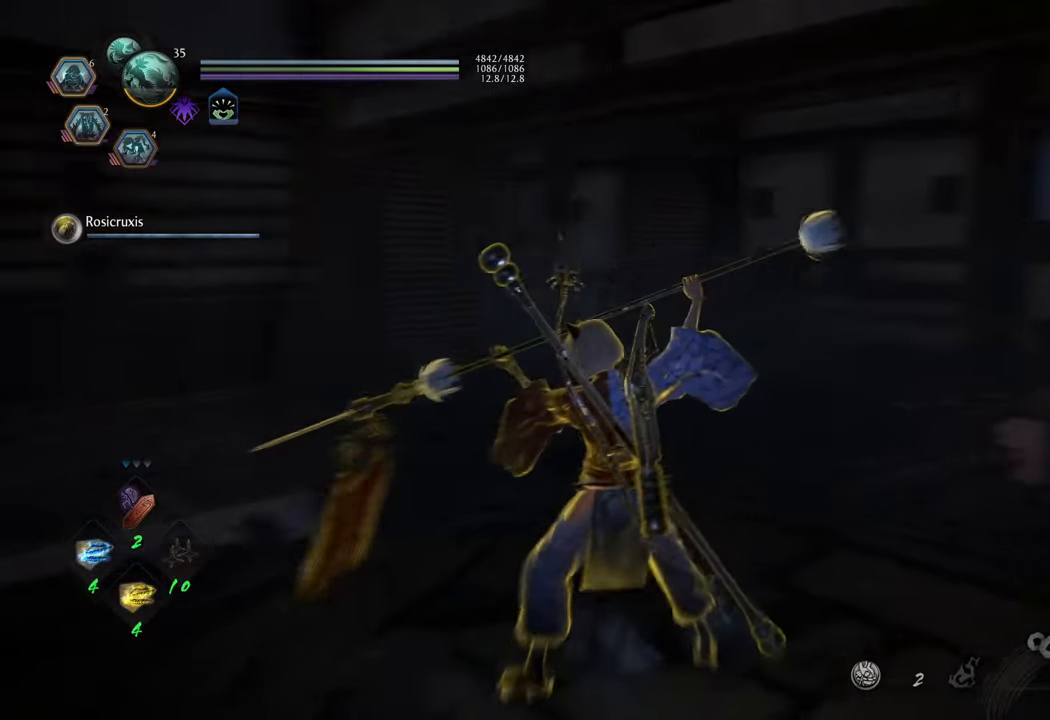
{"buttons": [], "left_stick": "right", "right_stick": "left", "events": [[167, "left_stick", "right"]]}
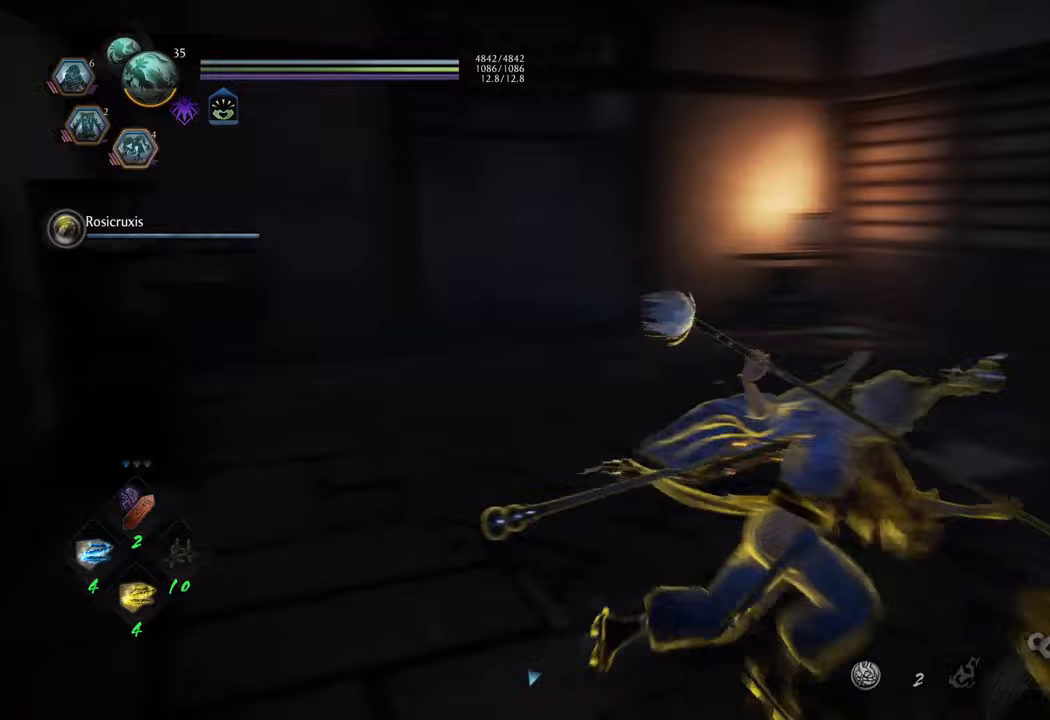
{"buttons": [], "left_stick": "center", "right_stick": "center", "events": [[33, "left_stick", "center"], [67, "right_stick", "center"]]}
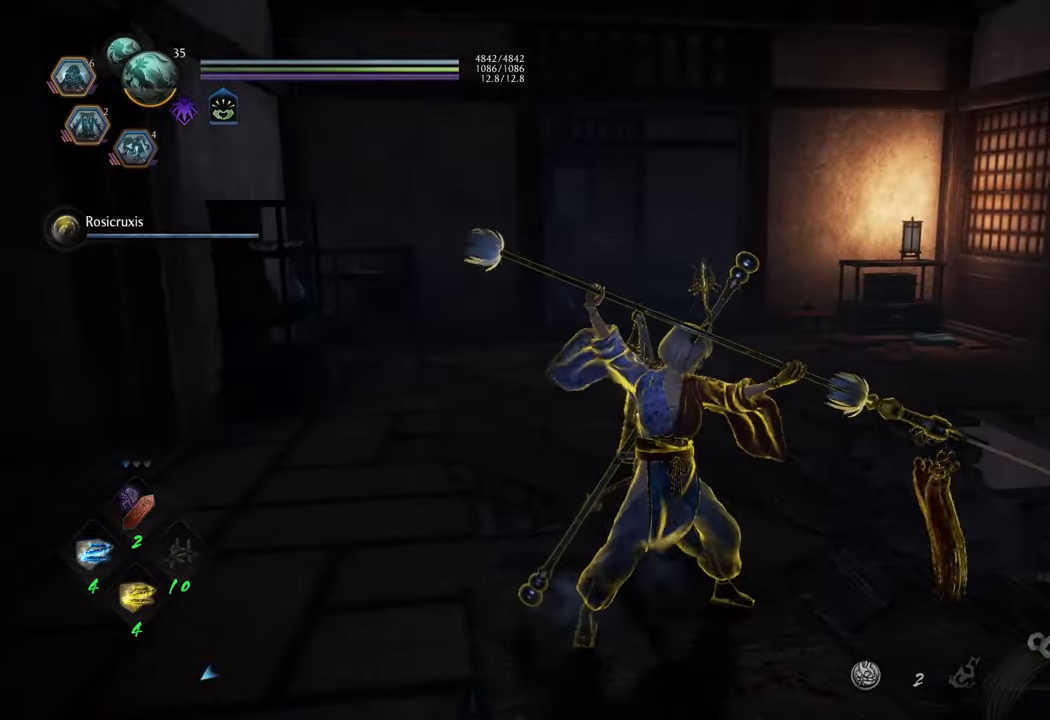
{"buttons": ["A"], "left_stick": "up", "right_stick": "center", "events": [[33, "left_stick", "up"], [200, "A", "down"]]}
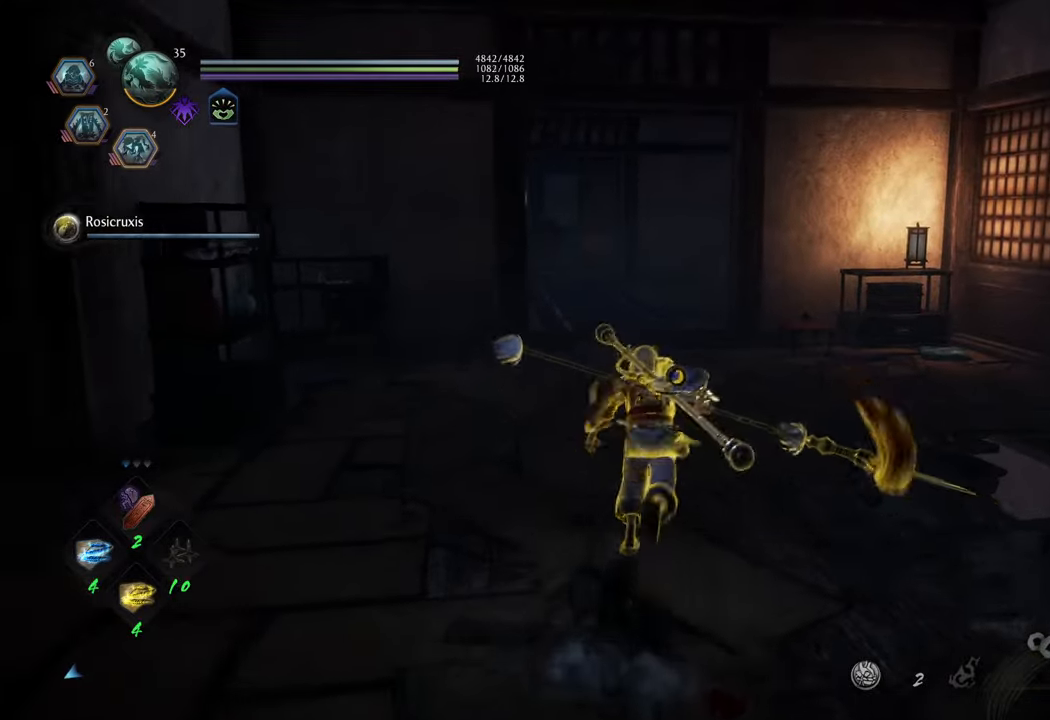
{"buttons": [], "left_stick": "up", "right_stick": "center", "events": [[400, "A", "up"]]}
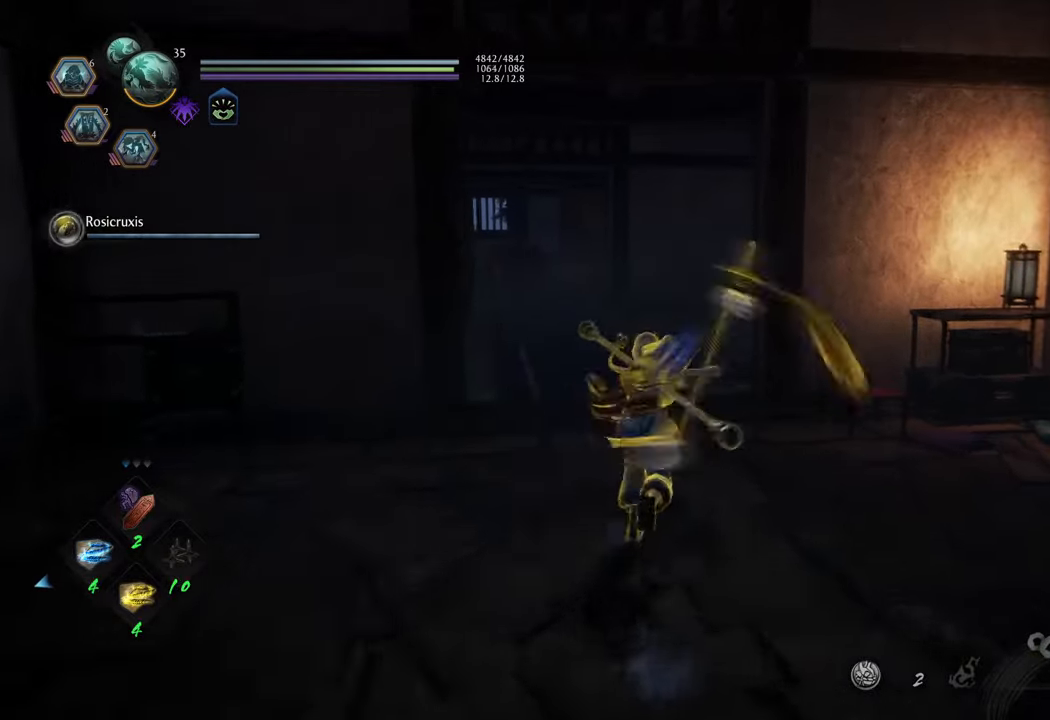
{"buttons": ["A"], "left_stick": "up", "right_stick": "center", "events": [[50, "left_stick", "center"], [300, "left_stick", "up"], [450, "A", "down"]]}
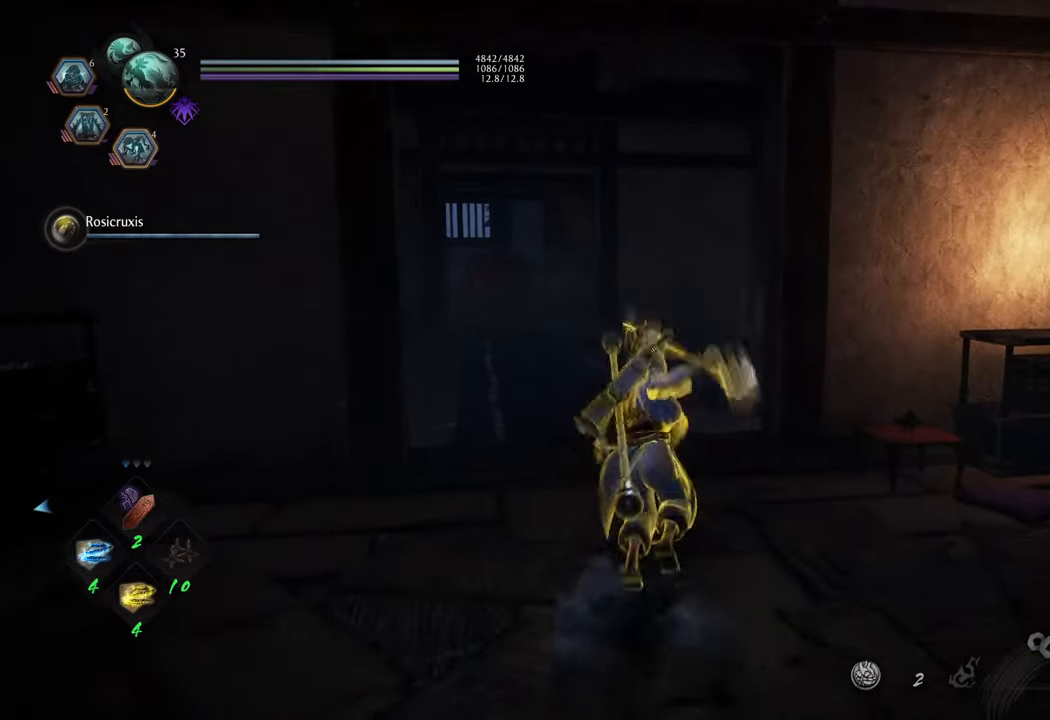
{"buttons": ["A"], "left_stick": "up", "right_stick": "center", "events": []}
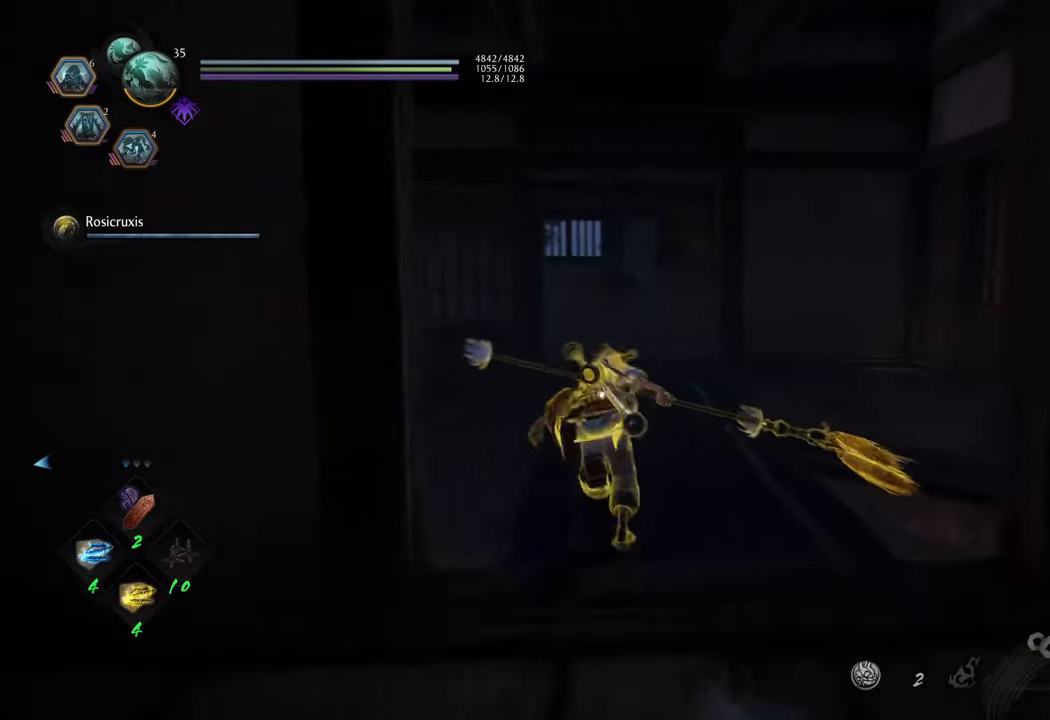
{"buttons": ["A"], "left_stick": "up", "right_stick": "center", "events": []}
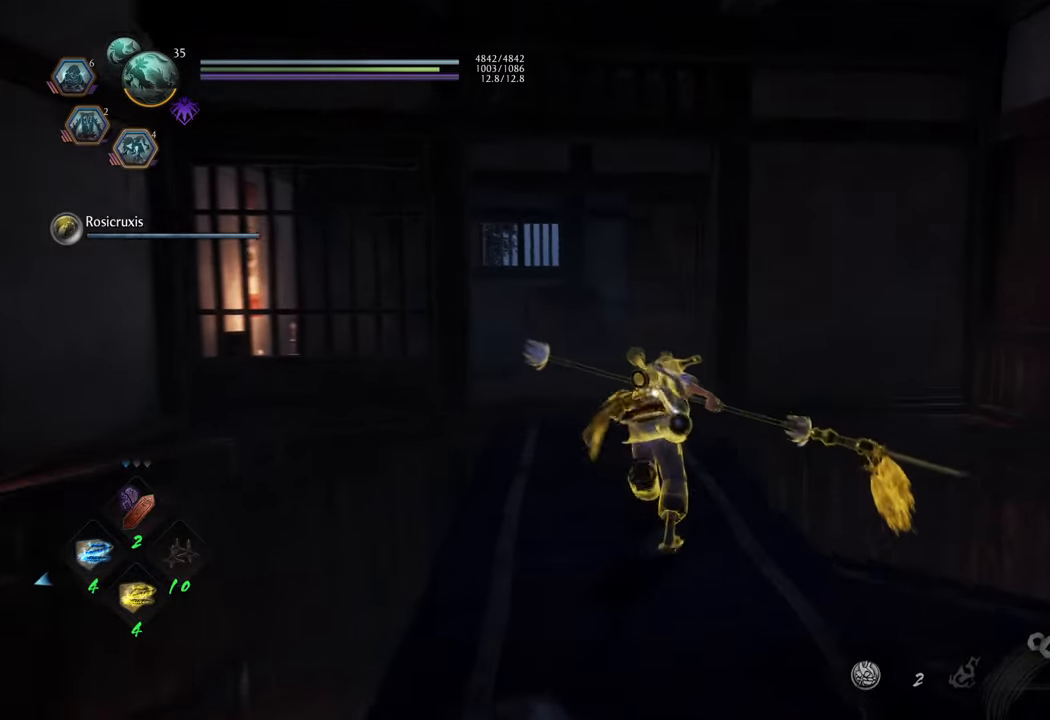
{"buttons": ["A"], "left_stick": "up", "right_stick": "center", "events": []}
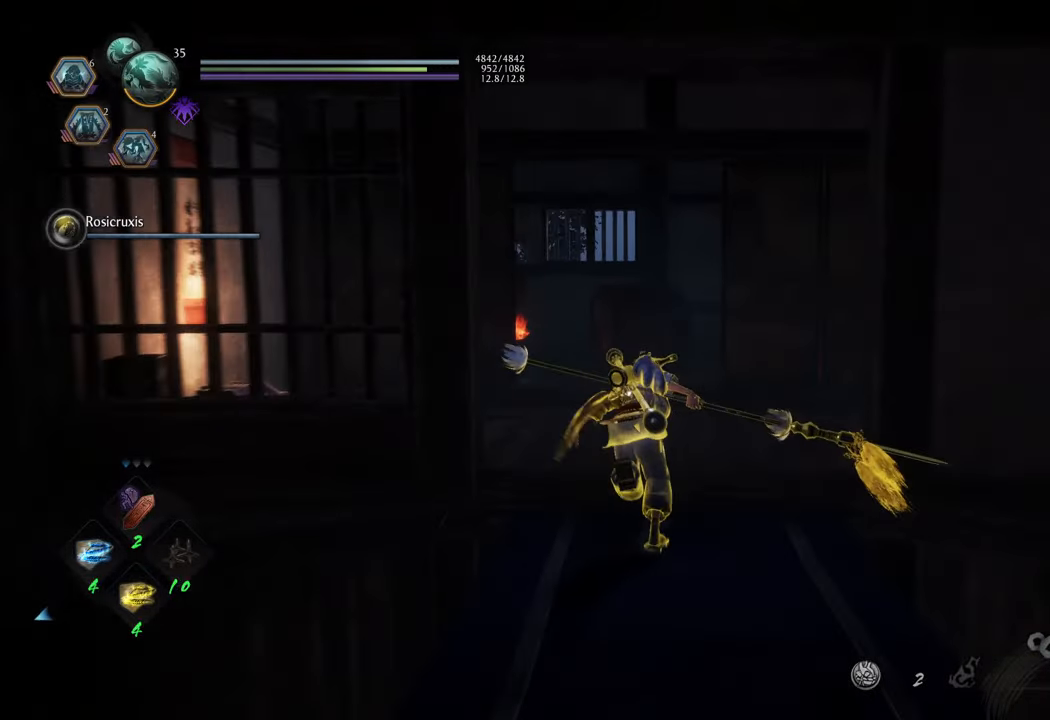
{"buttons": [], "left_stick": "up", "right_stick": "left", "events": [[50, "A", "up"], [267, "right_stick", "left"]]}
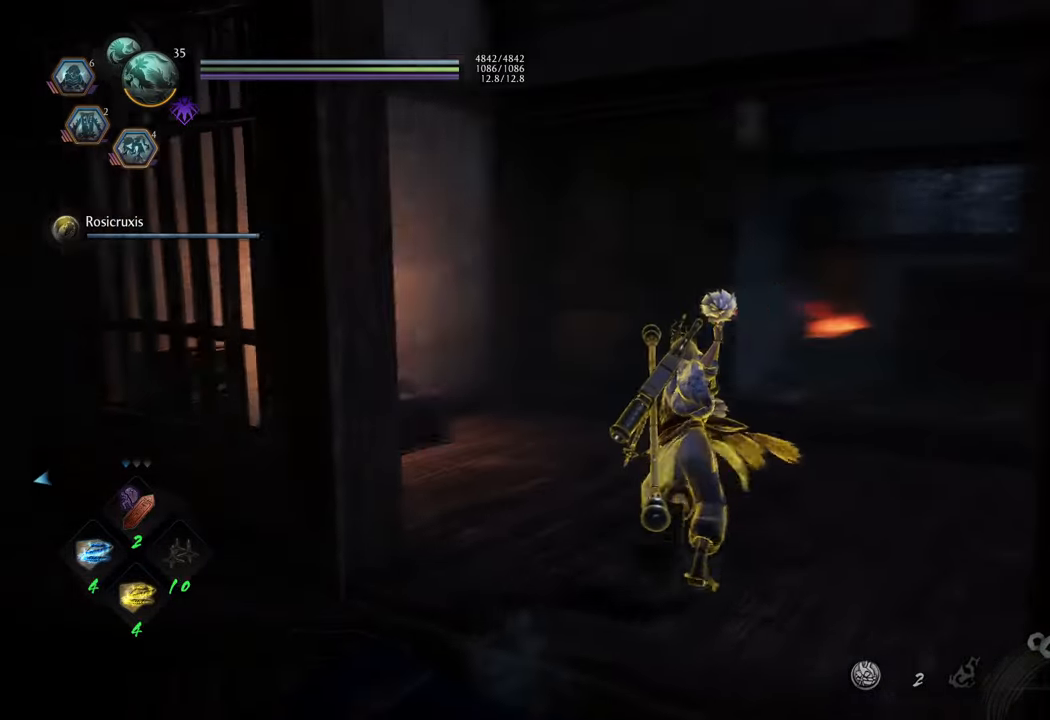
{"buttons": [], "left_stick": "up-right", "right_stick": "left", "events": [[317, "right_stick", "center"], [333, "left_stick", "up-right"], [450, "right_stick", "left"]]}
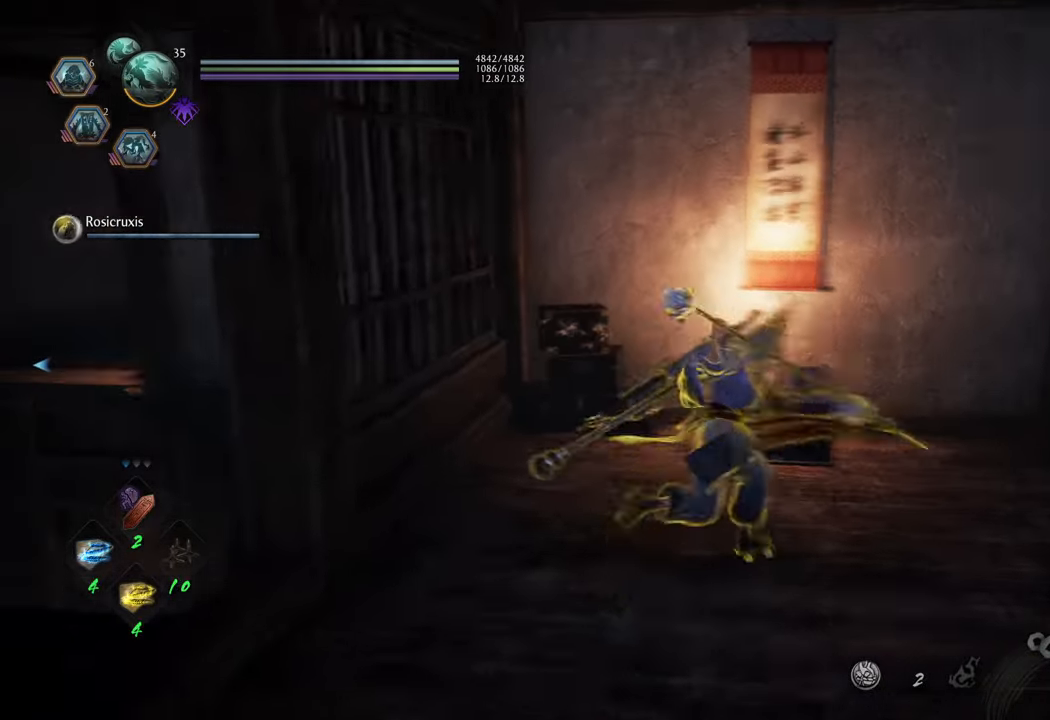
{"buttons": [], "left_stick": "center", "right_stick": "center", "events": [[317, "left_stick", "center"], [433, "right_stick", "center"]]}